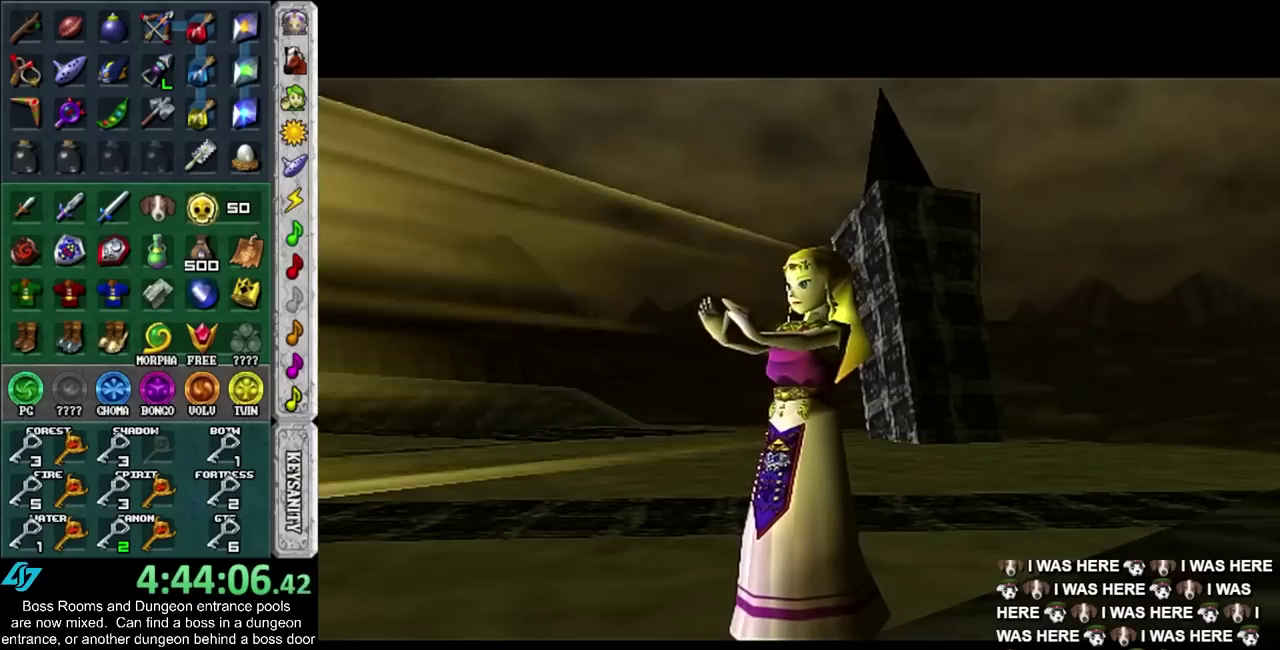
Gameplay with a controller (PlayStation layout); each line is a JSON object with the inputs held at the frame after it. "events" lists button and stick changes between this image and that frame as [ms after this image, input, new state], when the widget could be followed in between. Not read: CIRCLE L2 L3 R3.
{"buttons": ["CROSS"], "left_stick": "center", "right_stick": "center", "events": [[283, "CROSS", "down"], [383, "CROSS", "up"], [467, "CROSS", "down"]]}
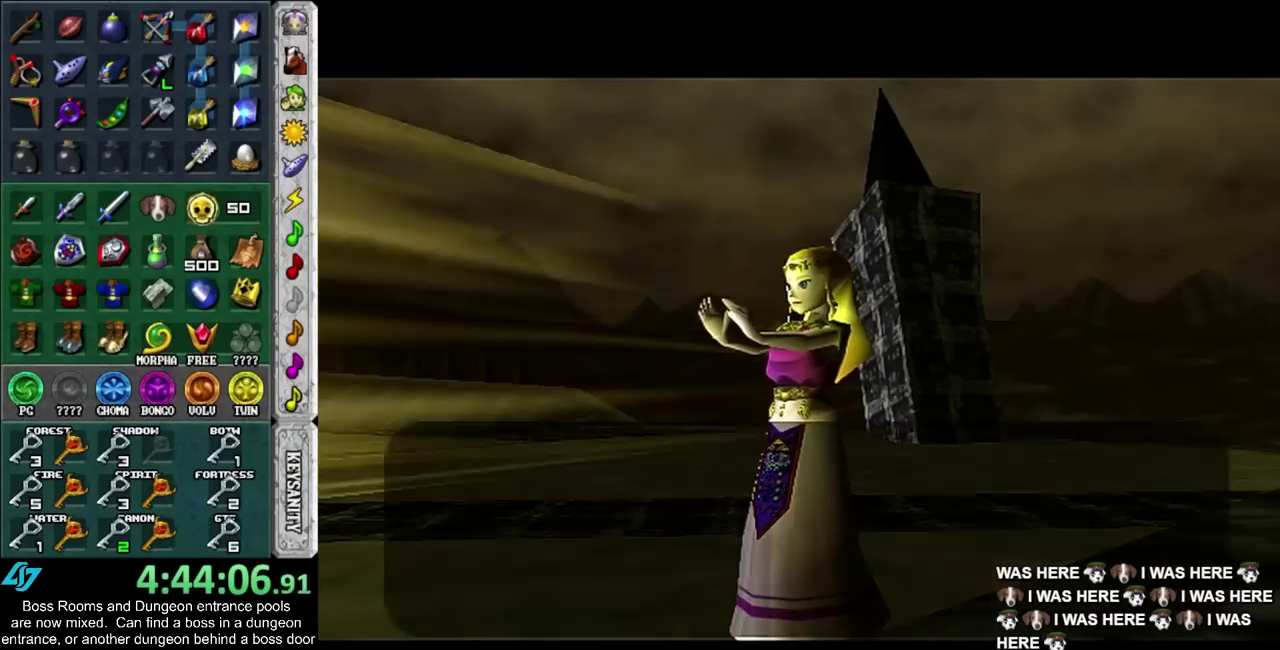
{"buttons": ["CROSS"], "left_stick": "center", "right_stick": "center", "events": [[33, "CROSS", "up"], [167, "CROSS", "down"], [217, "CROSS", "up"], [317, "CROSS", "down"], [383, "CROSS", "up"], [467, "CROSS", "down"]]}
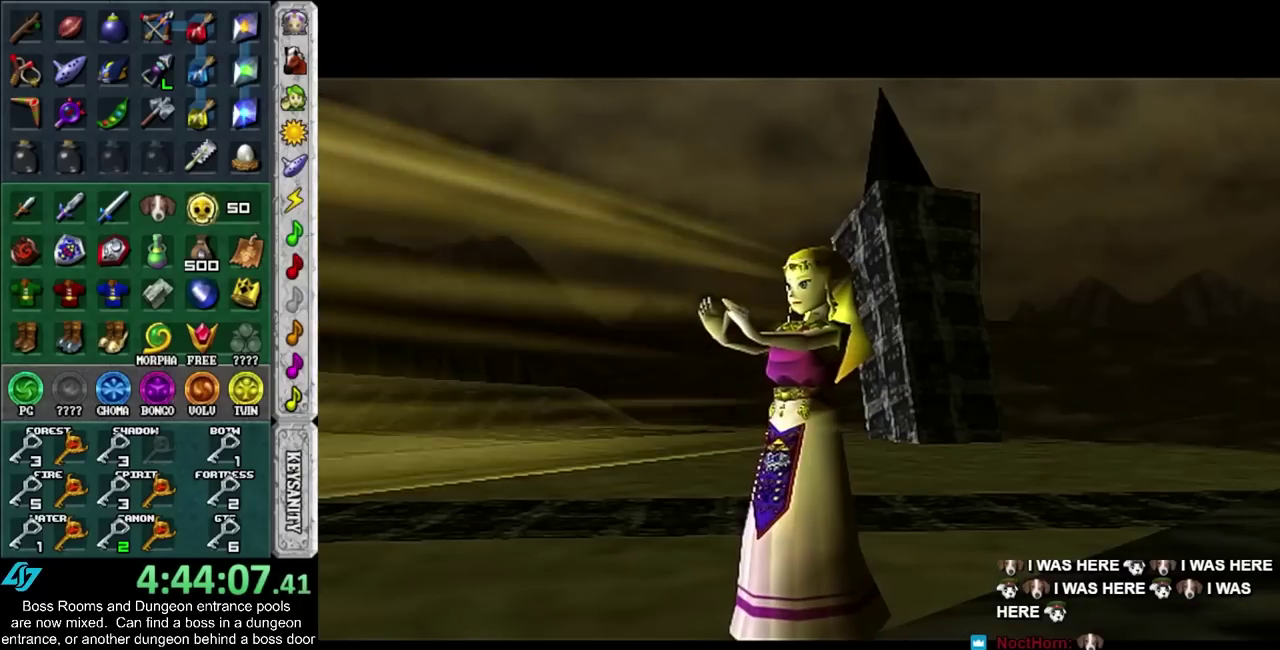
{"buttons": [], "left_stick": "center", "right_stick": "center", "events": [[33, "CROSS", "up"], [133, "CROSS", "down"], [183, "CROSS", "up"]]}
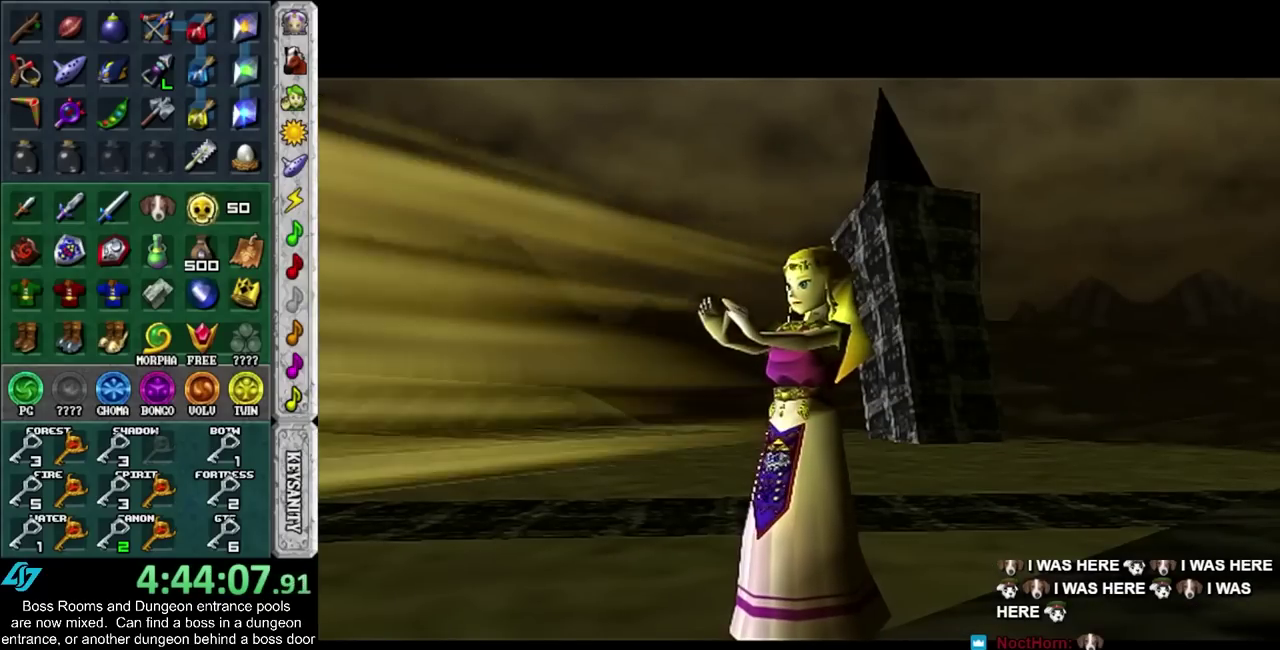
{"buttons": [], "left_stick": "center", "right_stick": "center", "events": []}
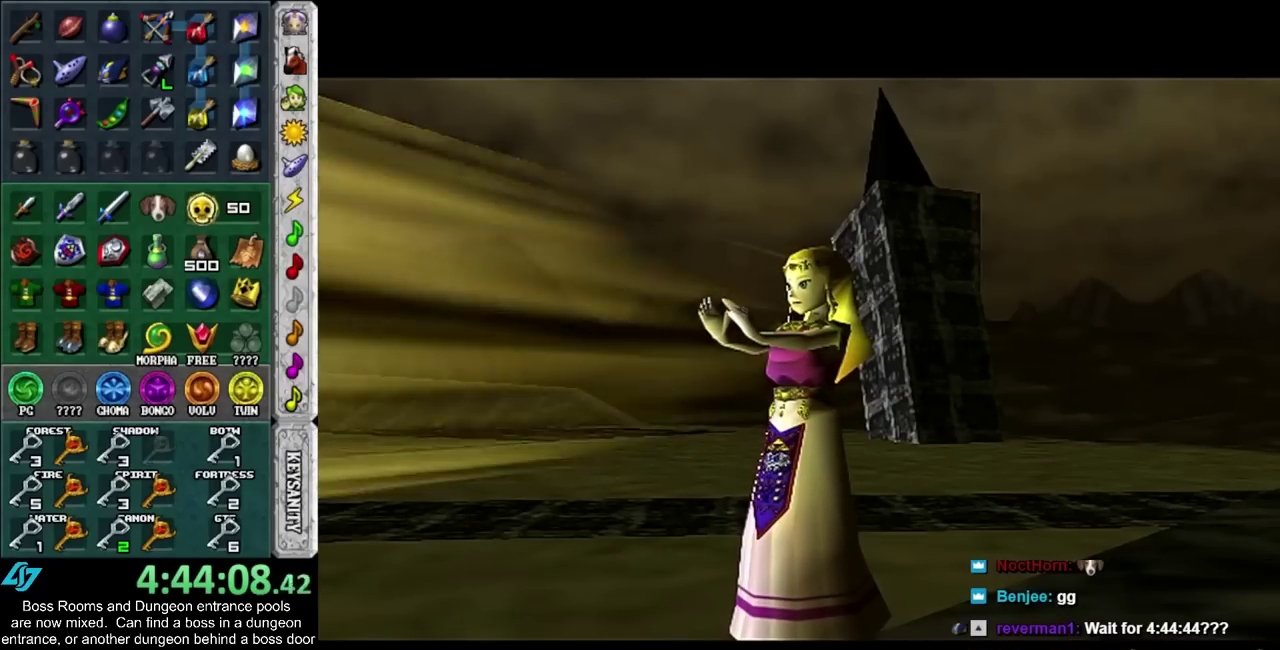
{"buttons": [], "left_stick": "center", "right_stick": "center", "events": []}
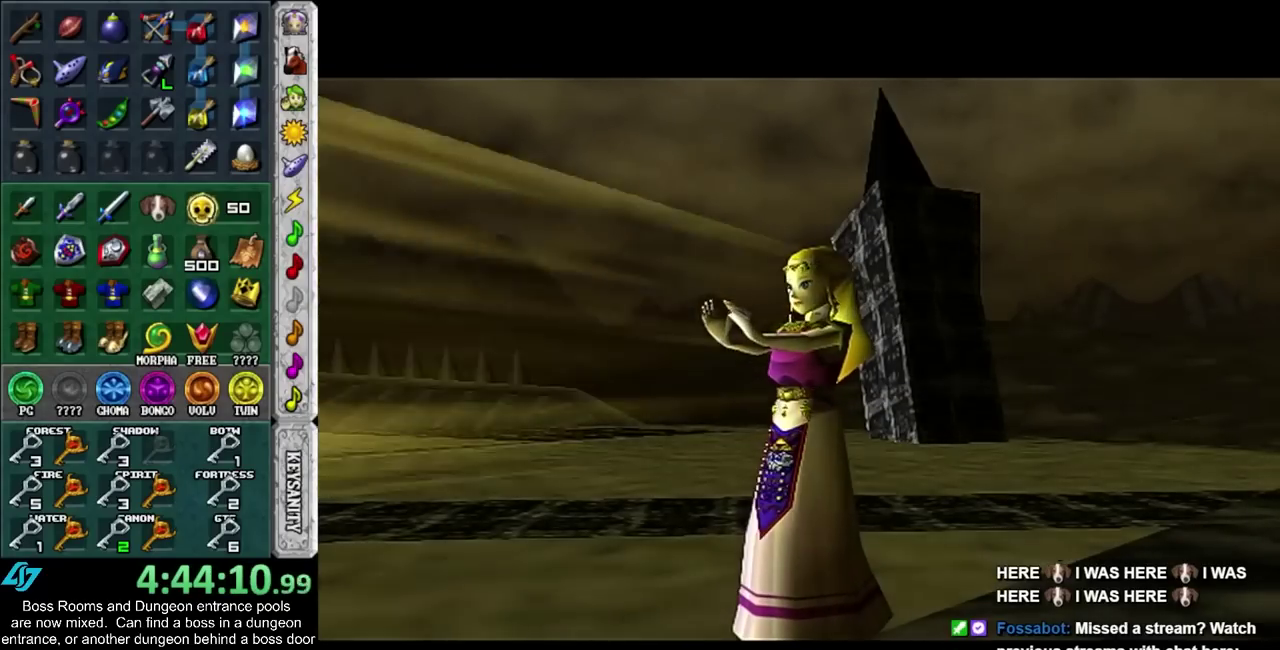
{"buttons": [], "left_stick": "center", "right_stick": "center", "events": []}
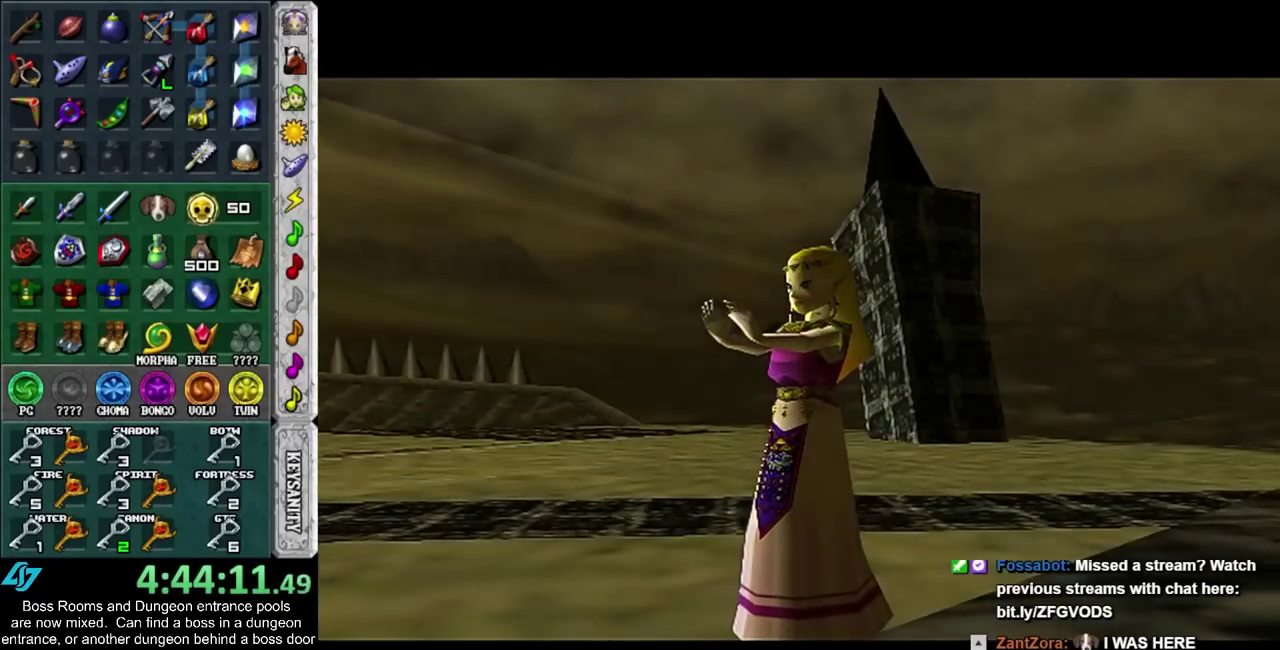
{"buttons": [], "left_stick": "center", "right_stick": "center", "events": []}
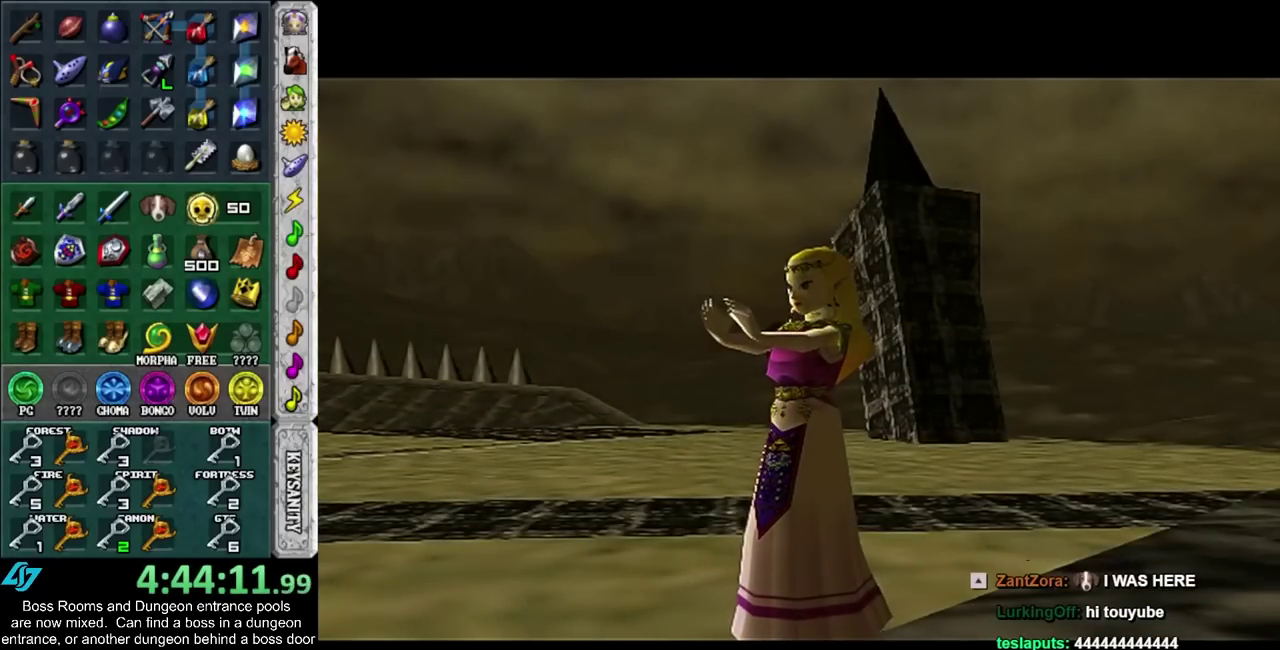
{"buttons": [], "left_stick": "center", "right_stick": "center", "events": []}
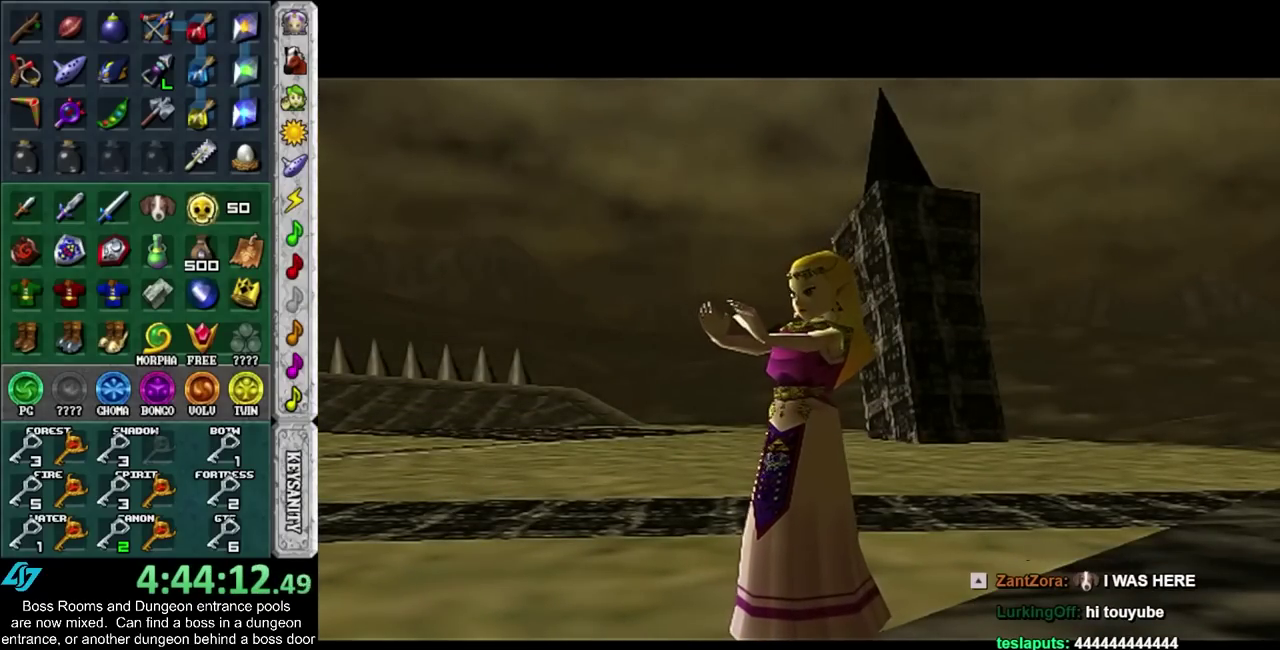
{"buttons": [], "left_stick": "center", "right_stick": "center", "events": []}
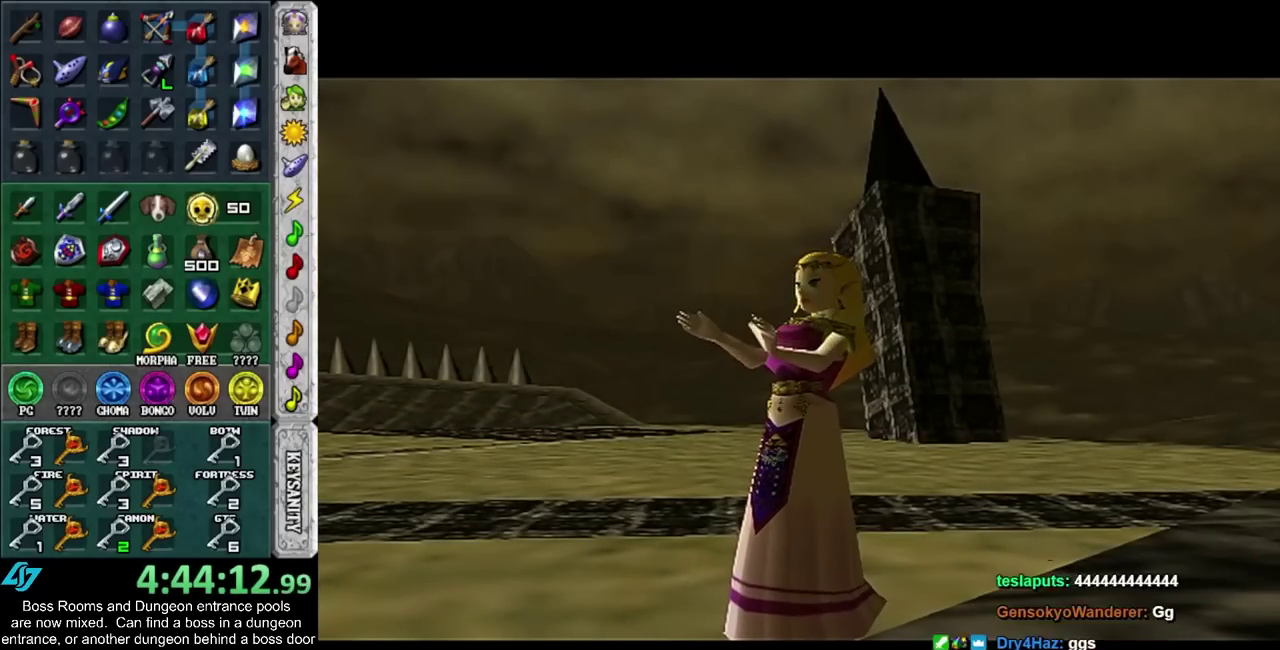
{"buttons": [], "left_stick": "center", "right_stick": "center", "events": [[33, "TRIANGLE", "down"], [400, "TRIANGLE", "up"]]}
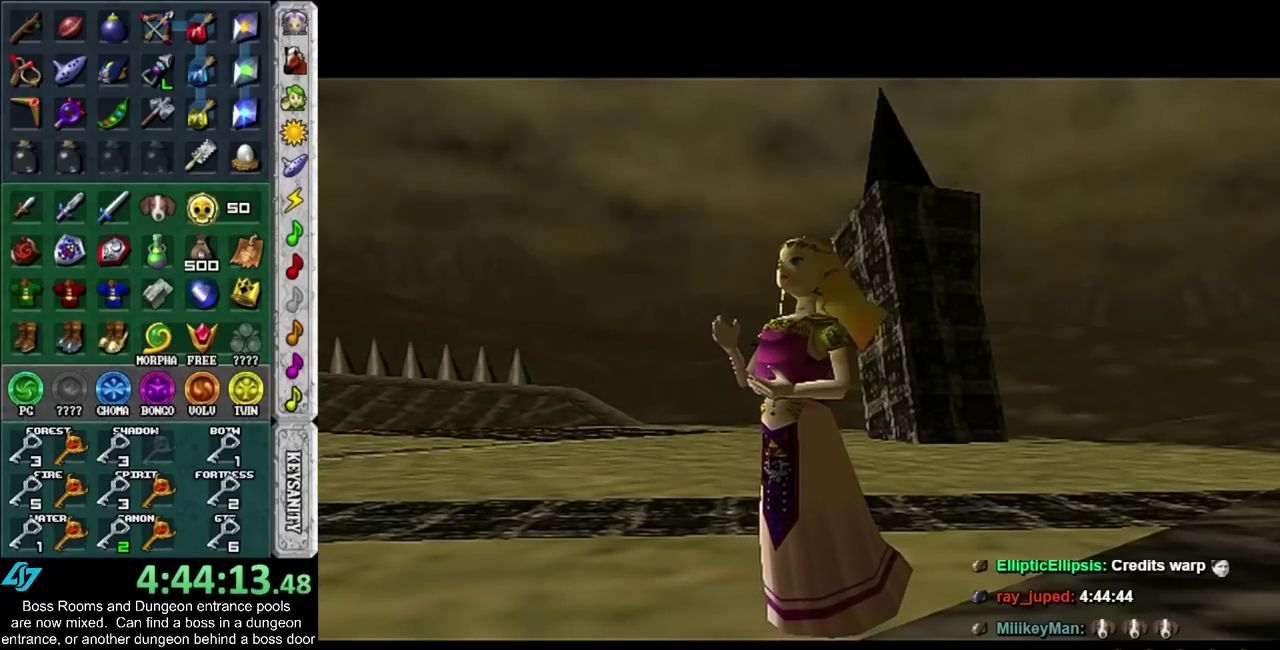
{"buttons": ["TRIANGLE"], "left_stick": "center", "right_stick": "center", "events": [[500, "TRIANGLE", "down"]]}
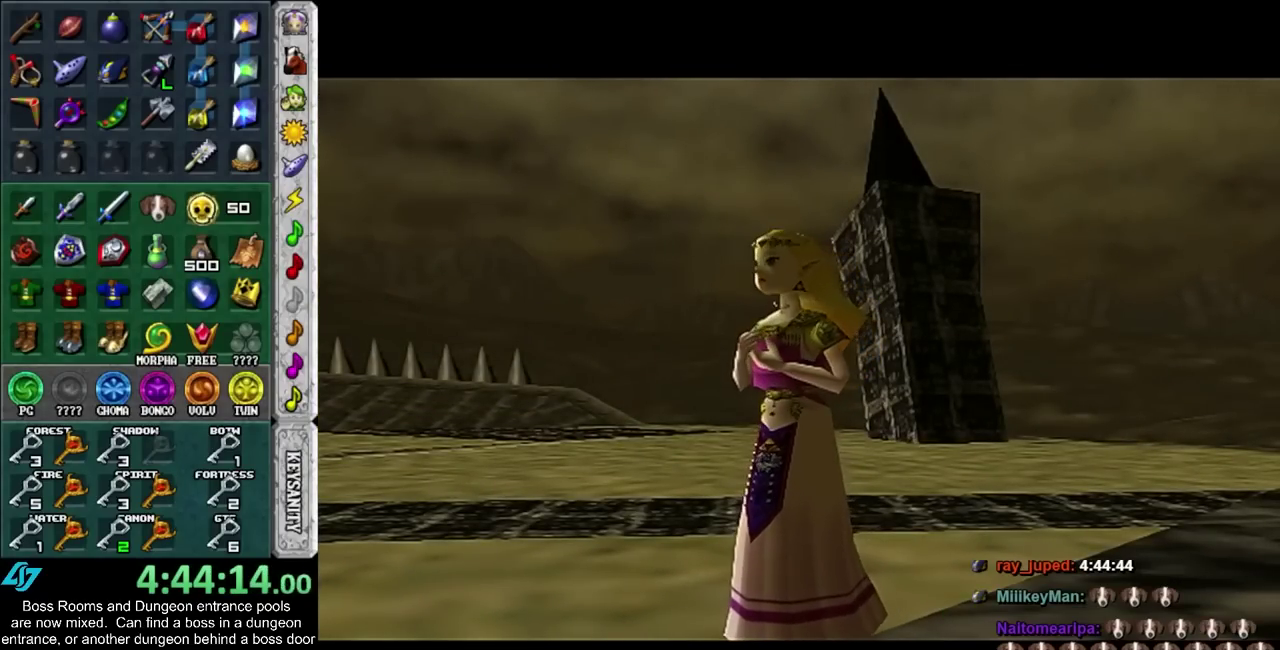
{"buttons": [], "left_stick": "center", "right_stick": "center", "events": [[467, "TRIANGLE", "up"]]}
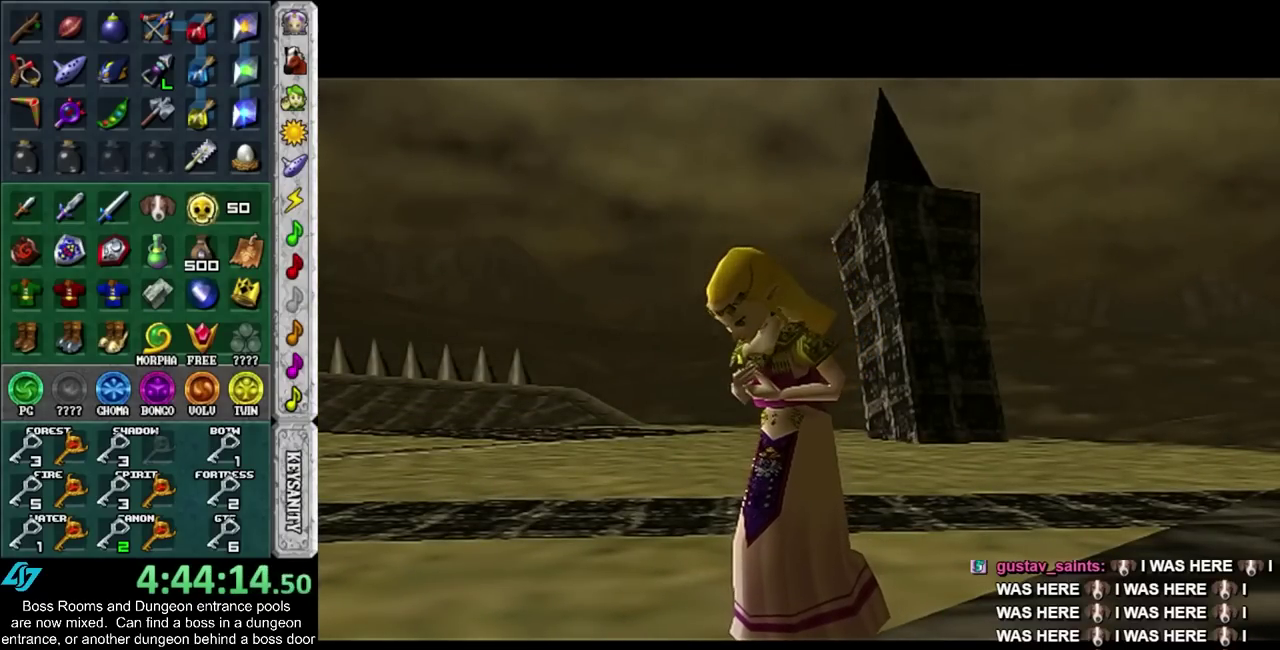
{"buttons": [], "left_stick": "center", "right_stick": "center", "events": []}
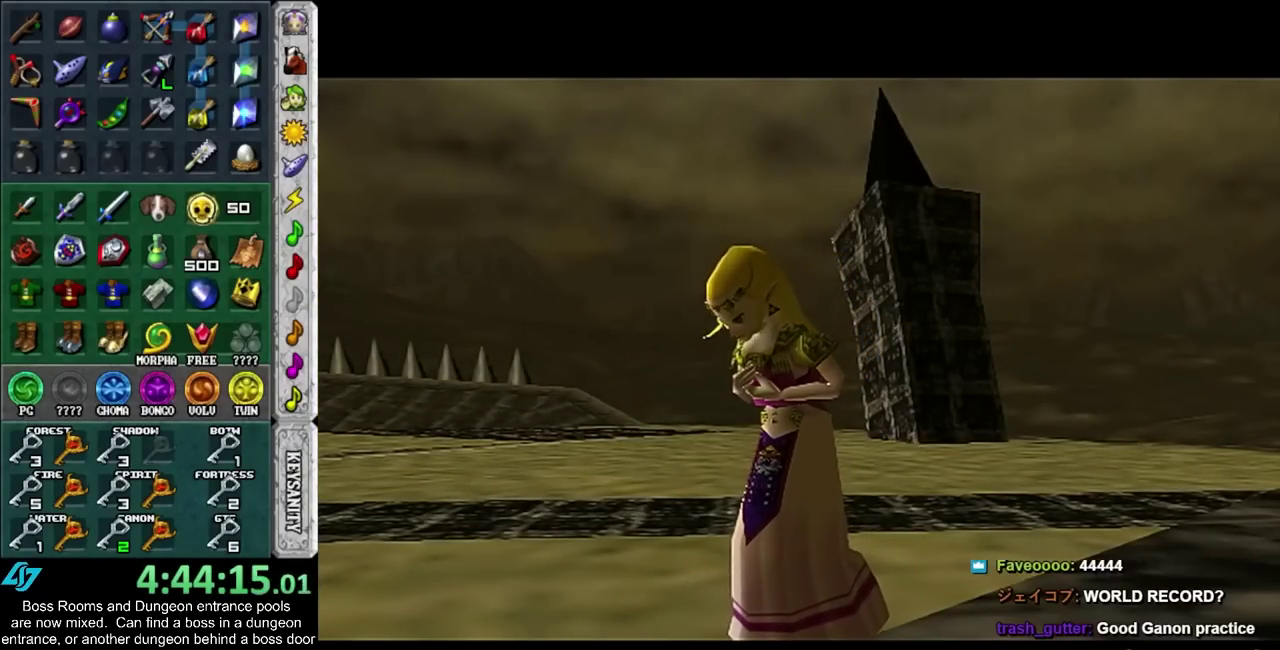
{"buttons": [], "left_stick": "center", "right_stick": "center", "events": []}
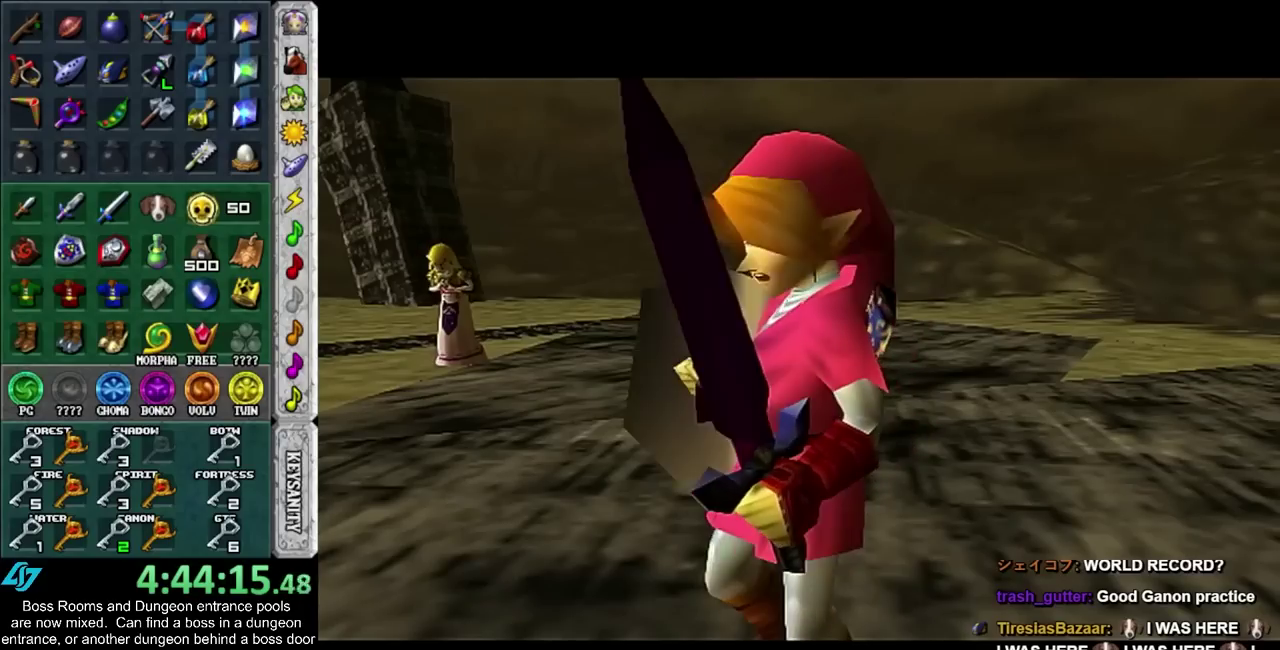
{"buttons": [], "left_stick": "center", "right_stick": "center", "events": []}
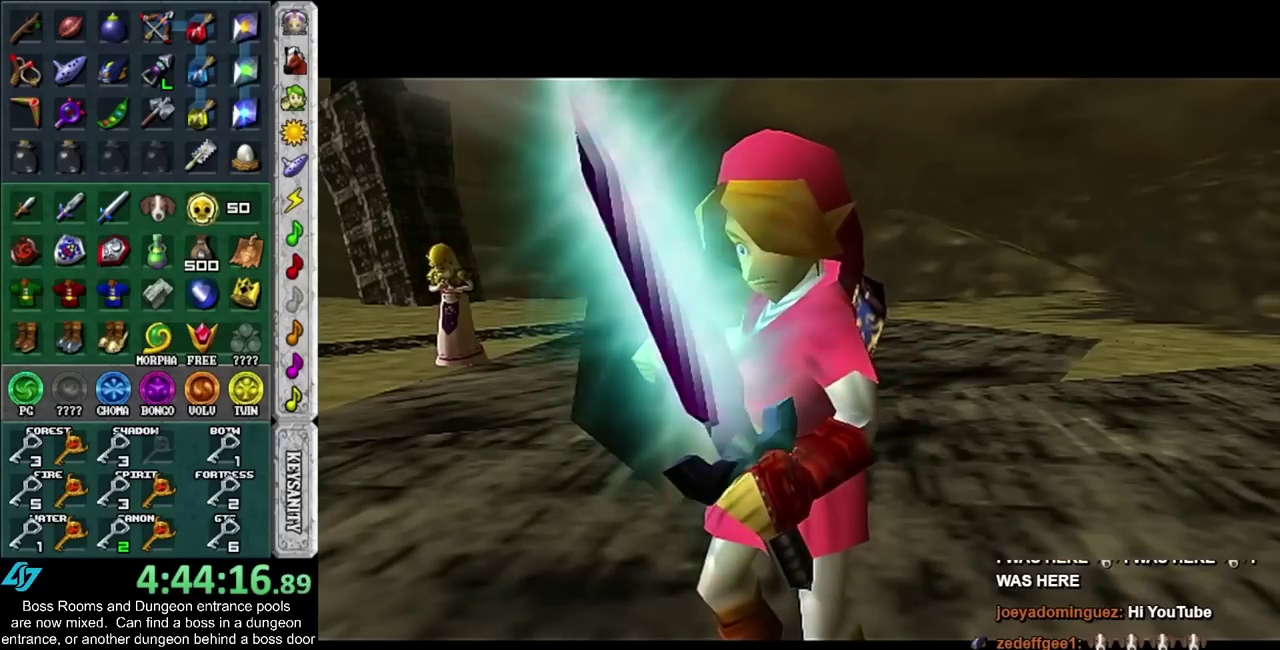
{"buttons": ["TRIANGLE"], "left_stick": "center", "right_stick": "center", "events": [[250, "TRIANGLE", "down"]]}
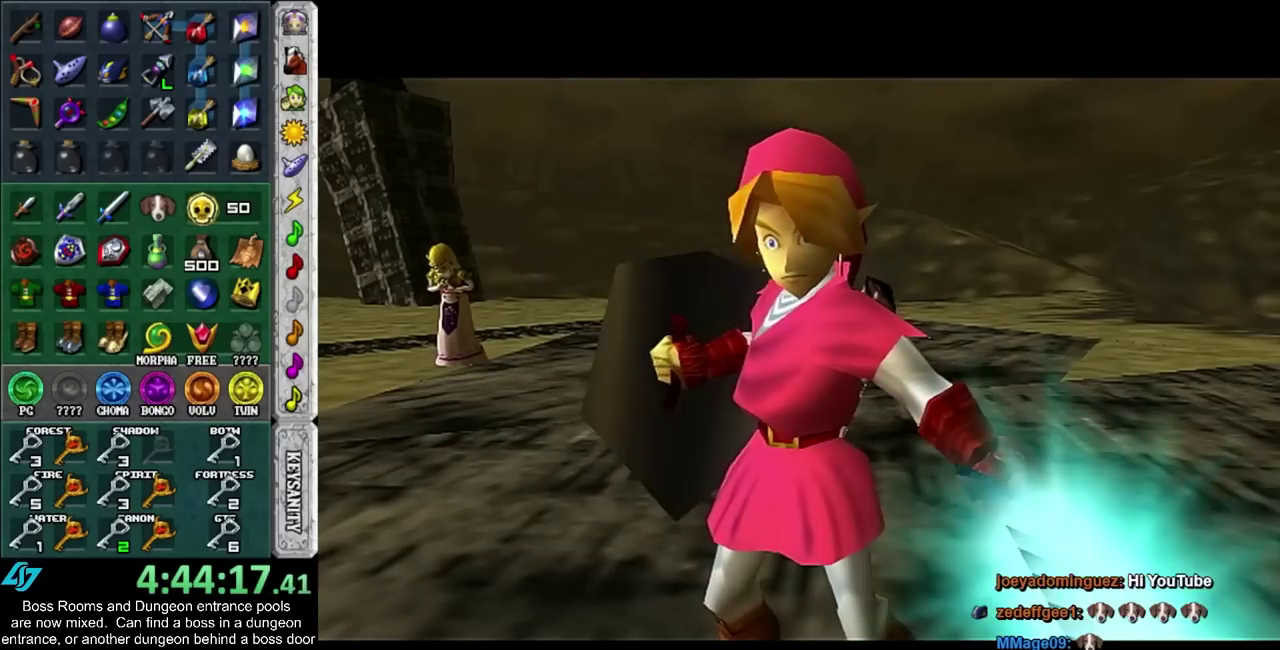
{"buttons": [], "left_stick": "center", "right_stick": "center", "events": [[500, "TRIANGLE", "up"]]}
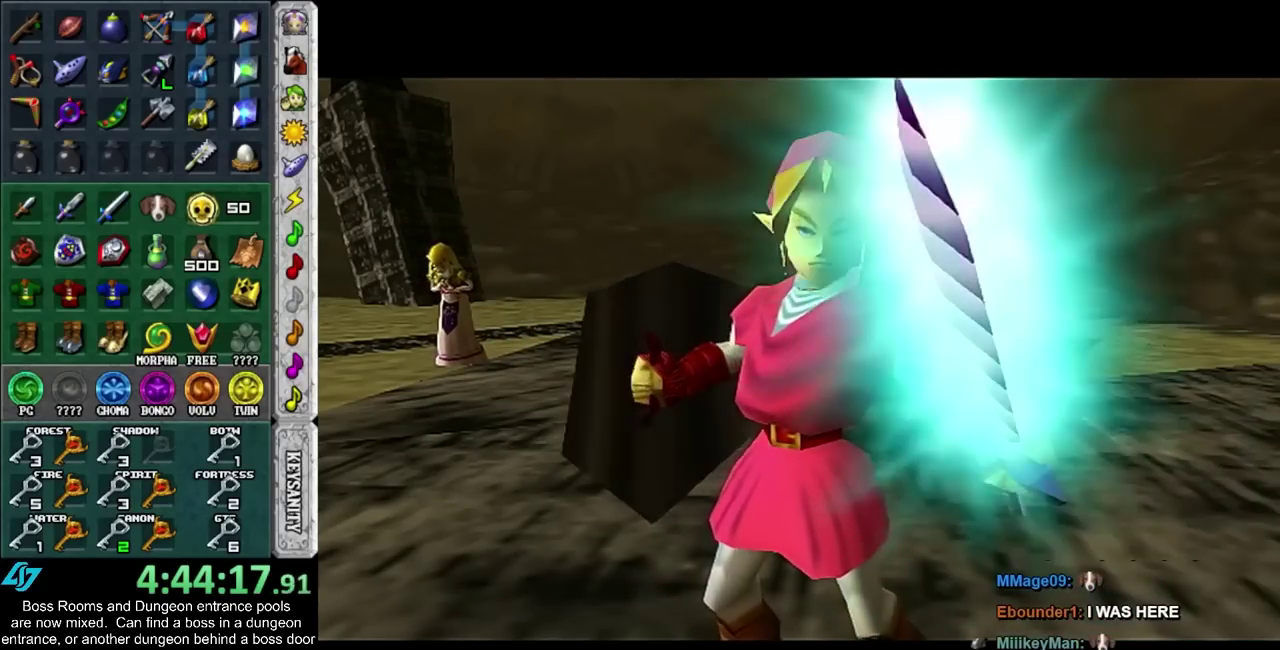
{"buttons": [], "left_stick": "center", "right_stick": "center", "events": [[283, "TRIANGLE", "down"], [483, "TRIANGLE", "up"]]}
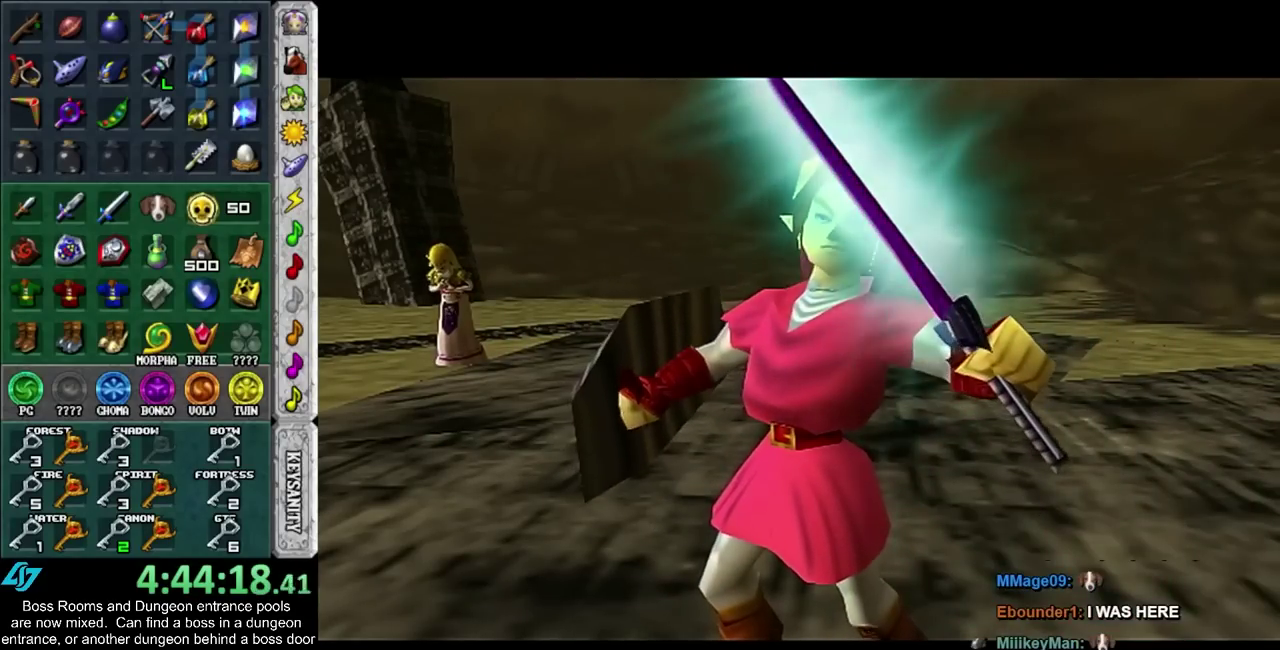
{"buttons": [], "left_stick": "center", "right_stick": "center", "events": []}
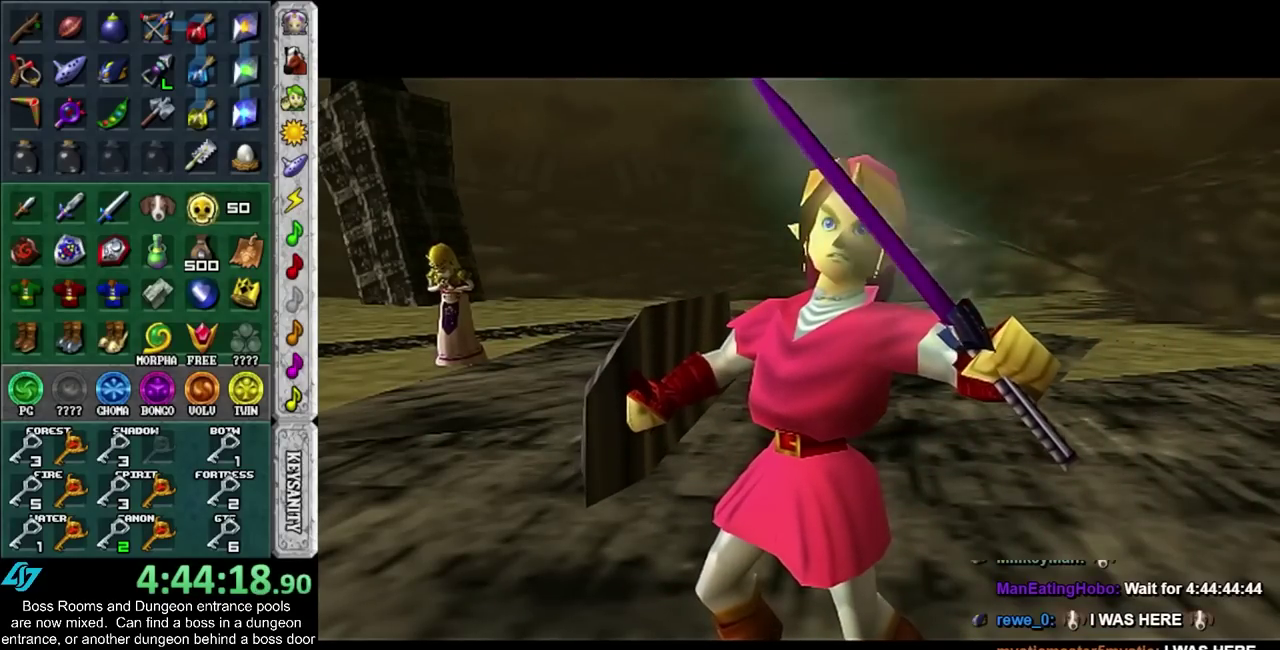
{"buttons": [], "left_stick": "left", "right_stick": "center", "events": [[317, "left_stick", "left"]]}
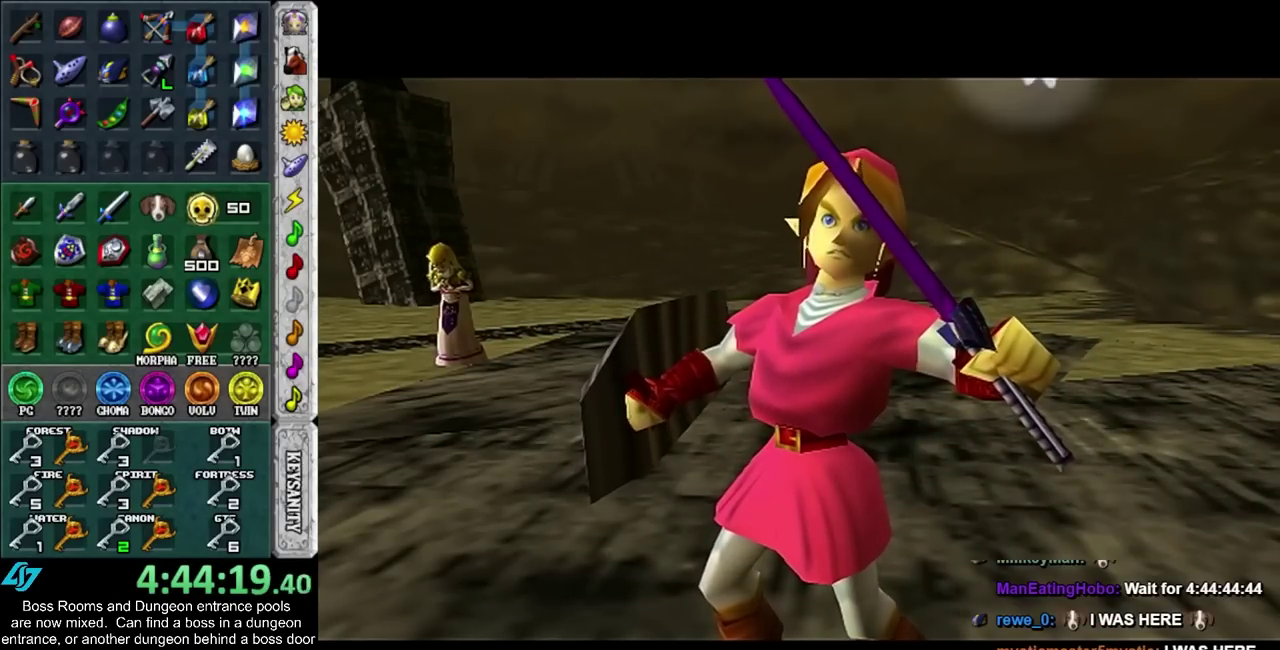
{"buttons": [], "left_stick": "down-left", "right_stick": "center", "events": [[283, "left_stick", "down-left"]]}
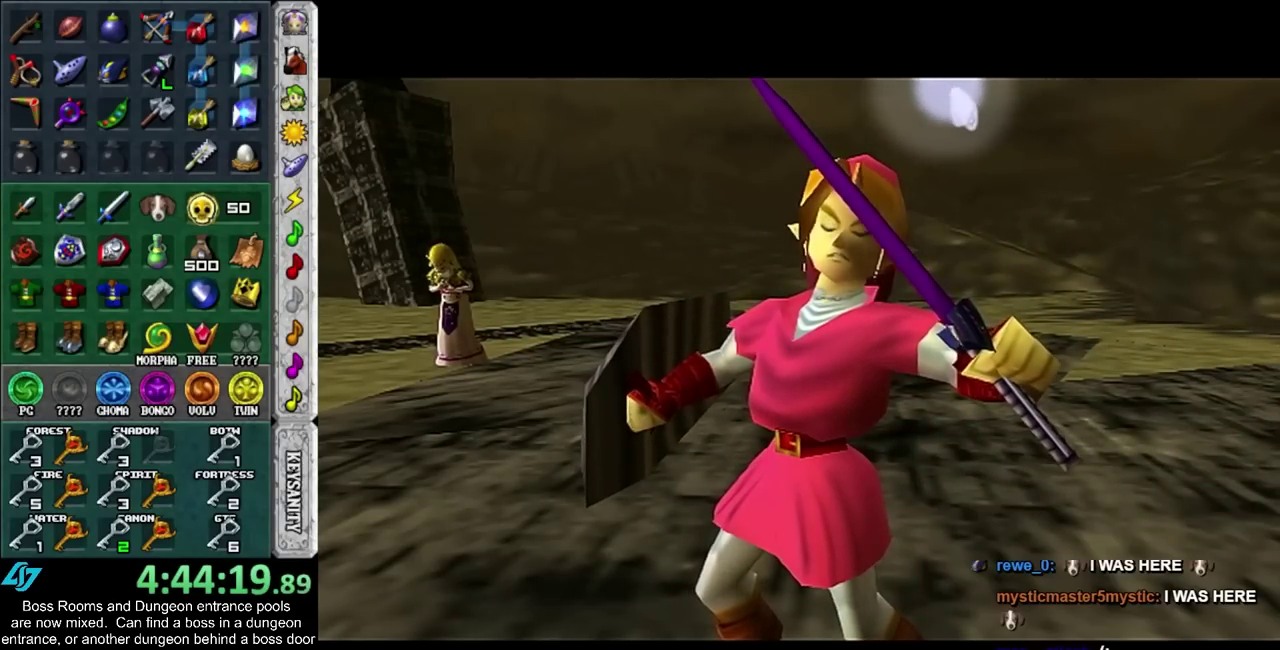
{"buttons": [], "left_stick": "left", "right_stick": "center", "events": [[100, "left_stick", "left"]]}
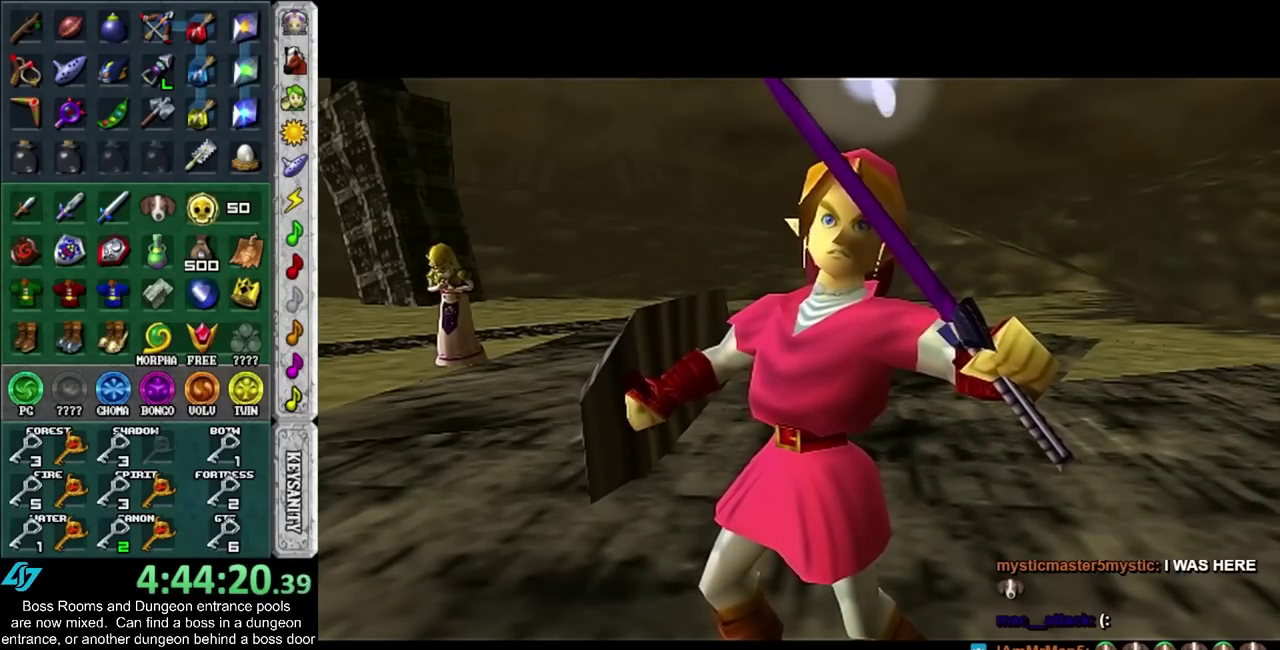
{"buttons": [], "left_stick": "left", "right_stick": "center", "events": []}
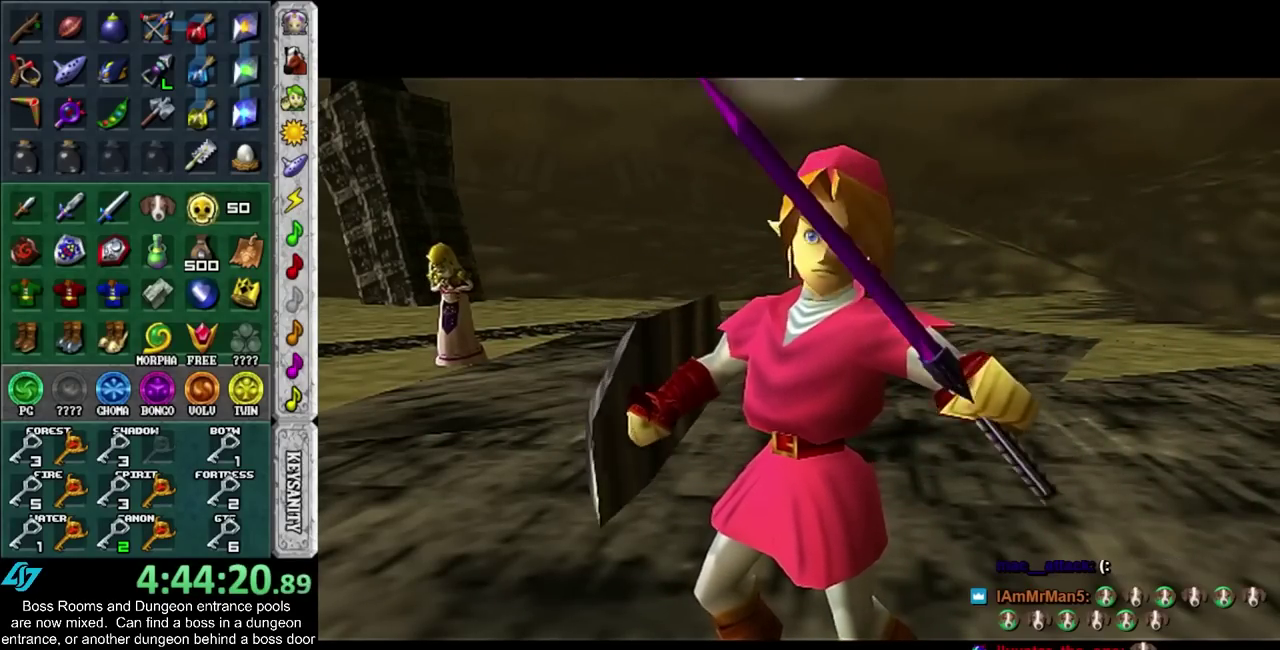
{"buttons": [], "left_stick": "left", "right_stick": "center", "events": []}
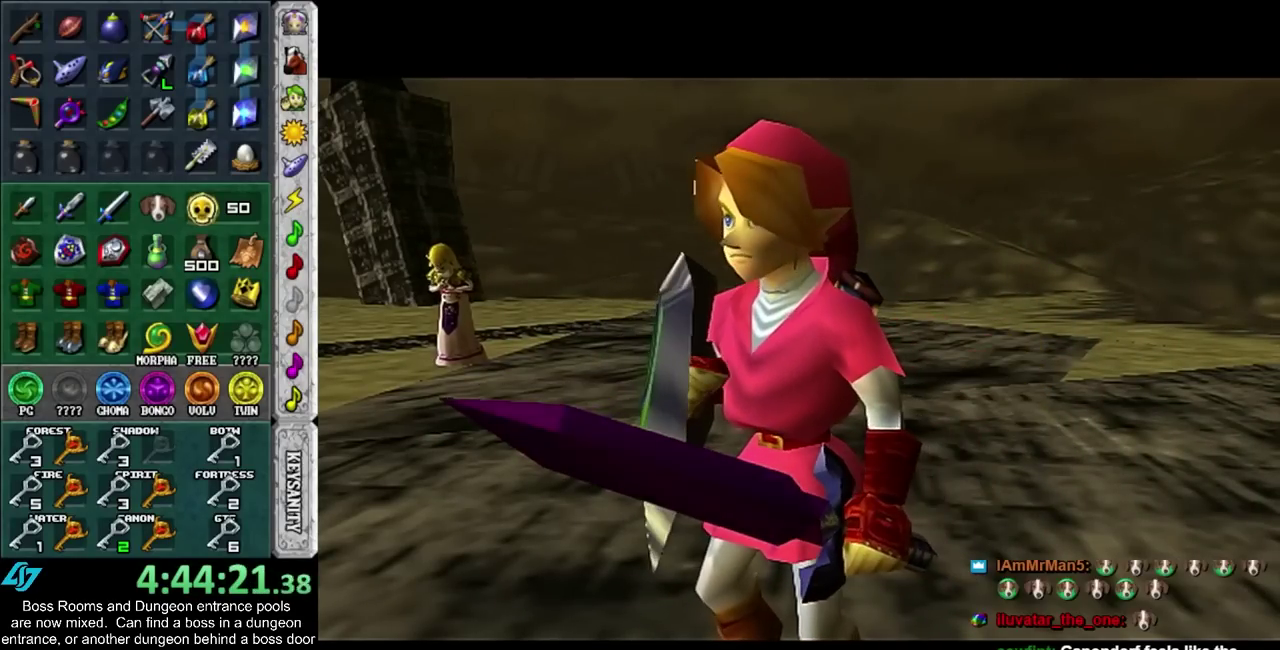
{"buttons": [], "left_stick": "left", "right_stick": "center", "events": []}
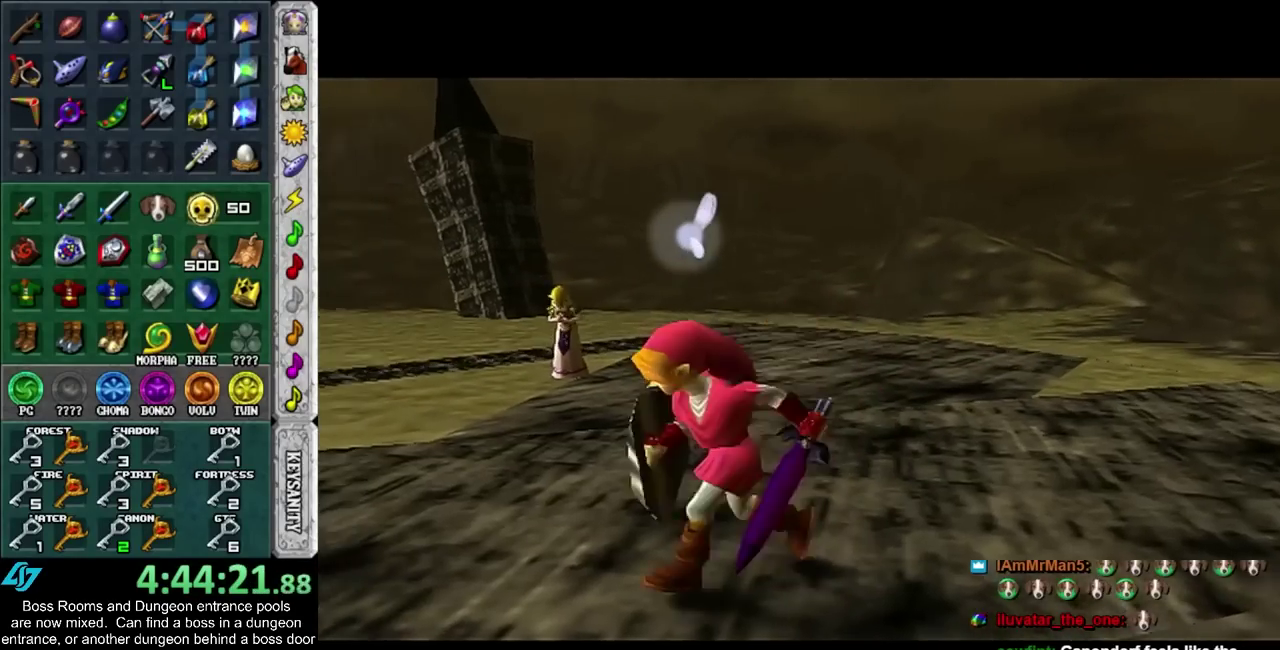
{"buttons": [], "left_stick": "center", "right_stick": "center", "events": [[383, "left_stick", "center"]]}